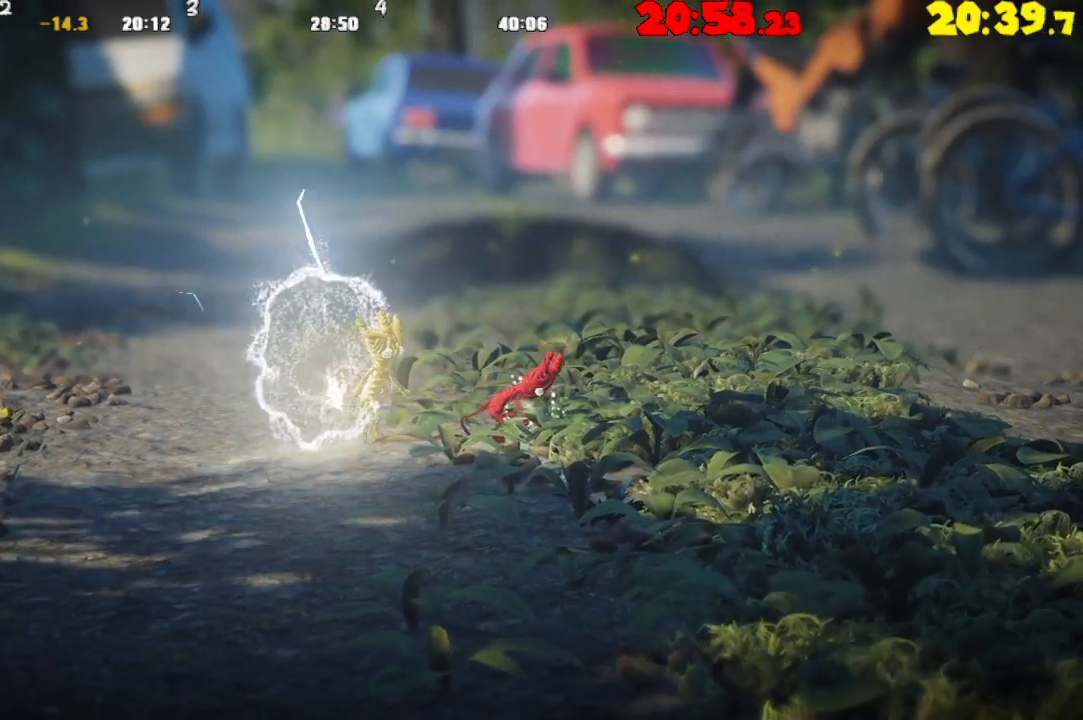
Gameplay with a controller (PlayStation layout); each line is a JSON object with the inputs held at the frame after it. "events" lists button and stick changes between this image and that frame as [ms after this image, input, new state], when the widget could be followed in between.
{"buttons": [], "left_stick": "right", "right_stick": "center", "events": [[383, "left_stick", "right"]]}
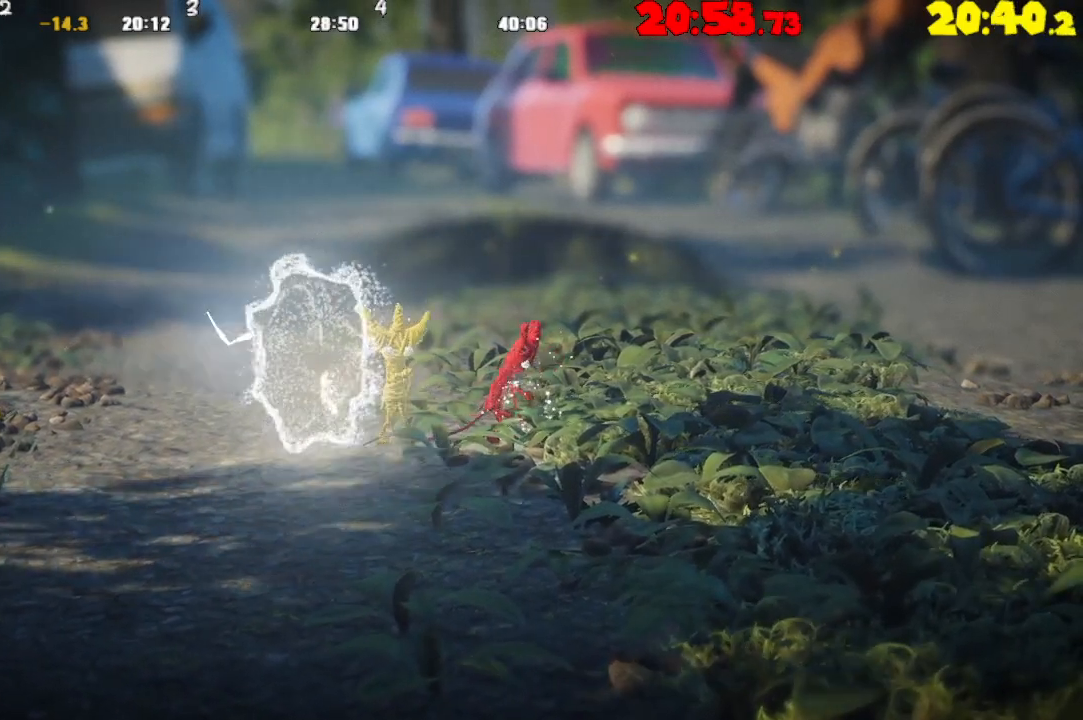
{"buttons": [], "left_stick": "right", "right_stick": "center", "events": []}
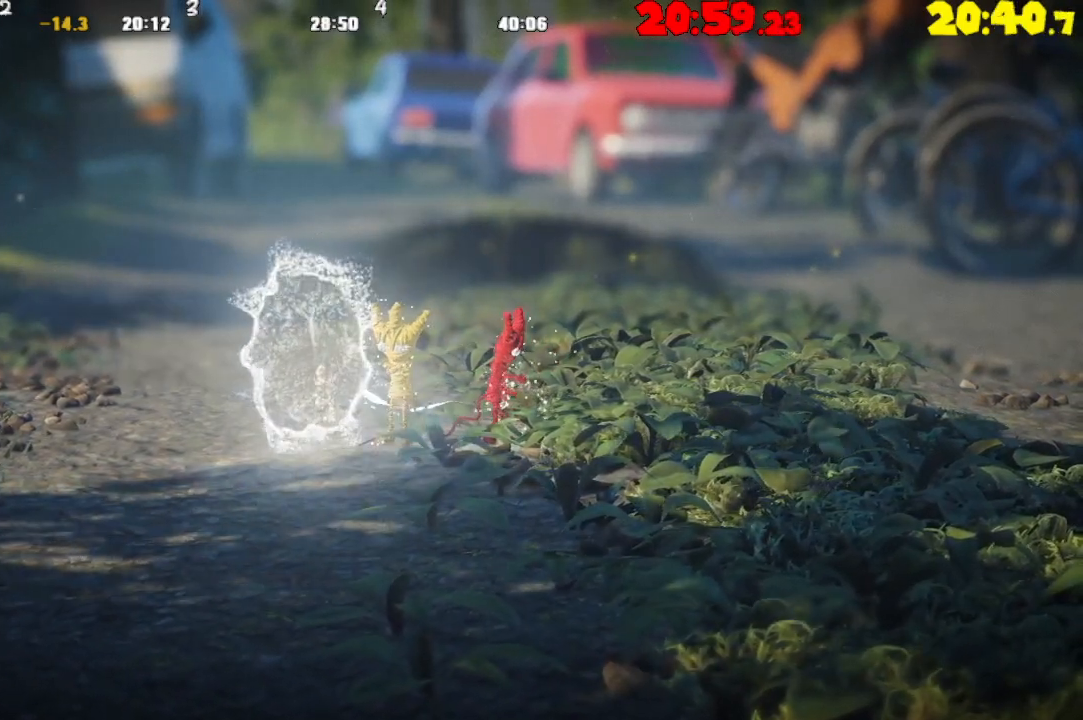
{"buttons": [], "left_stick": "right", "right_stick": "center", "events": []}
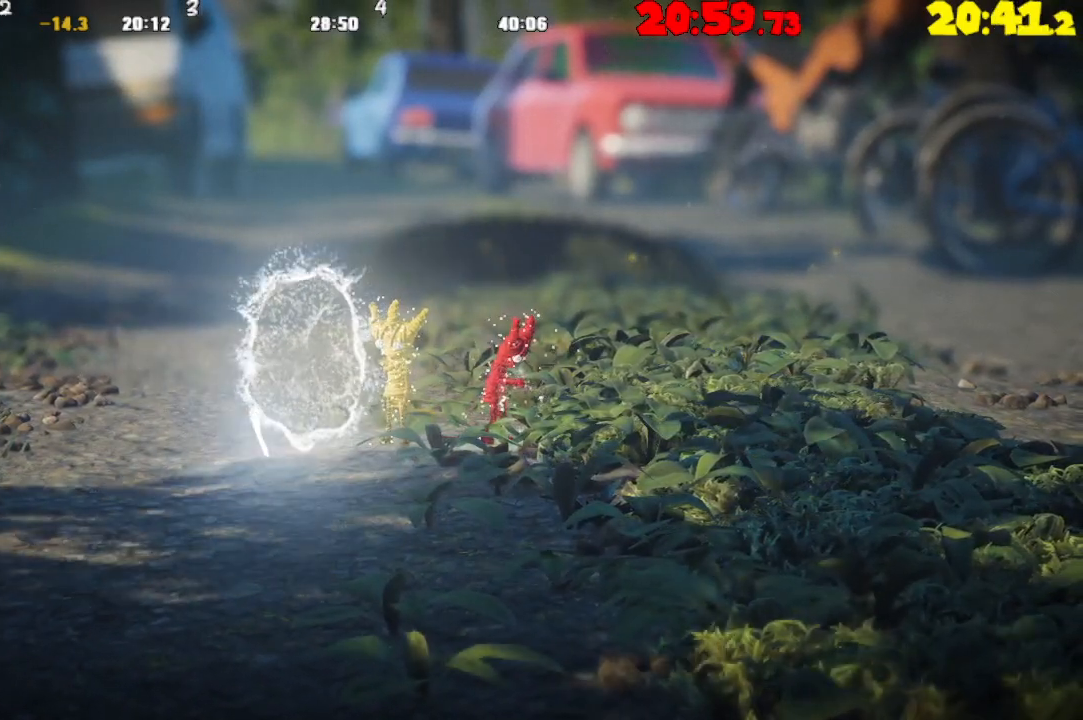
{"buttons": [], "left_stick": "right", "right_stick": "center", "events": []}
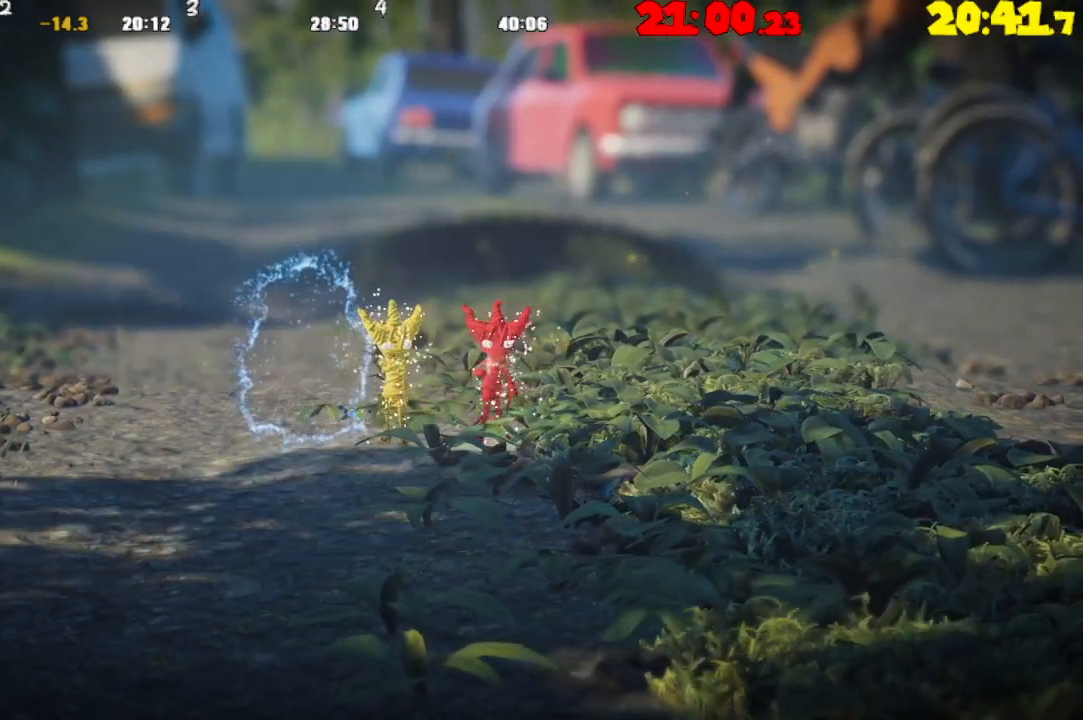
{"buttons": [], "left_stick": "right", "right_stick": "center", "events": []}
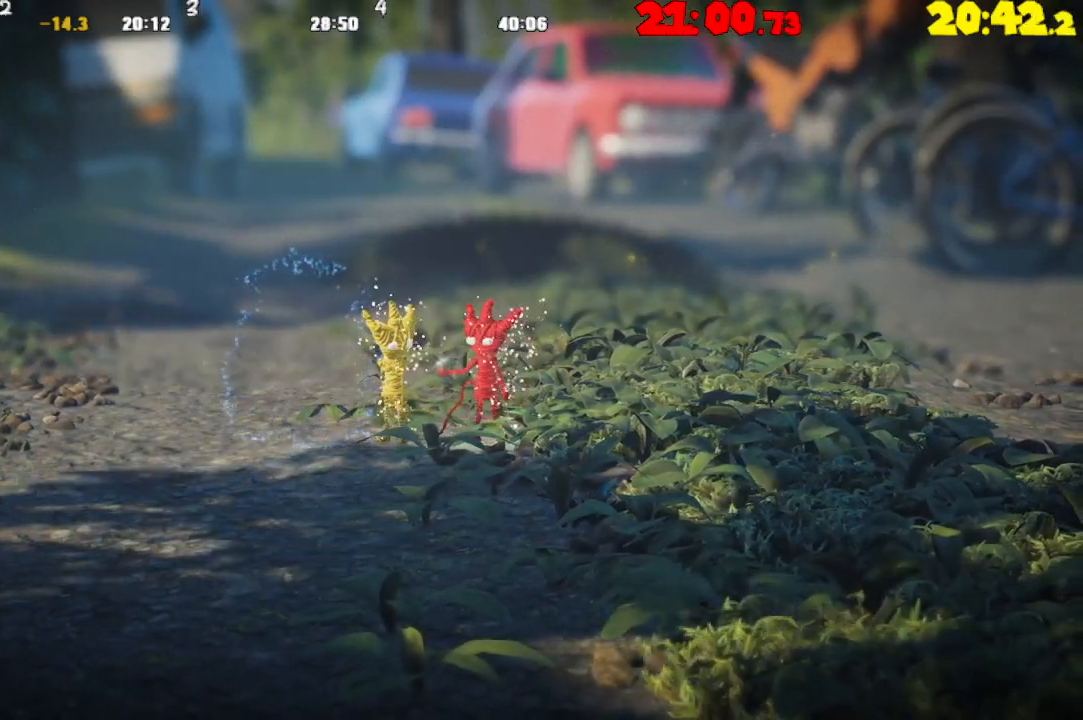
{"buttons": [], "left_stick": "right", "right_stick": "center", "events": []}
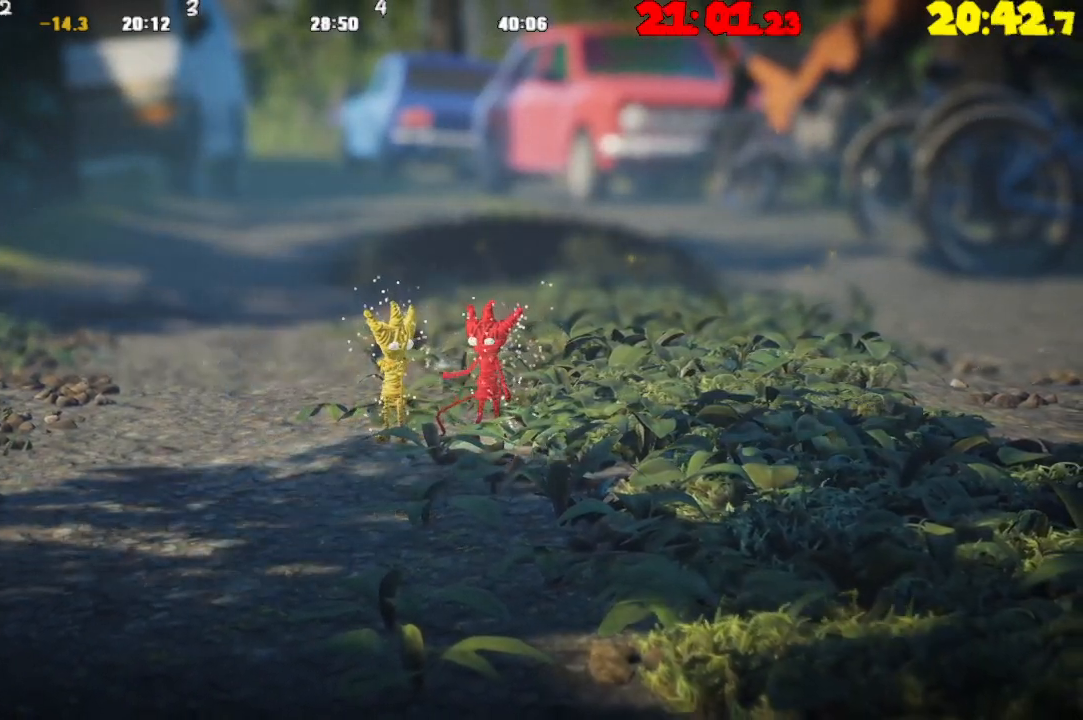
{"buttons": [], "left_stick": "right", "right_stick": "center", "events": []}
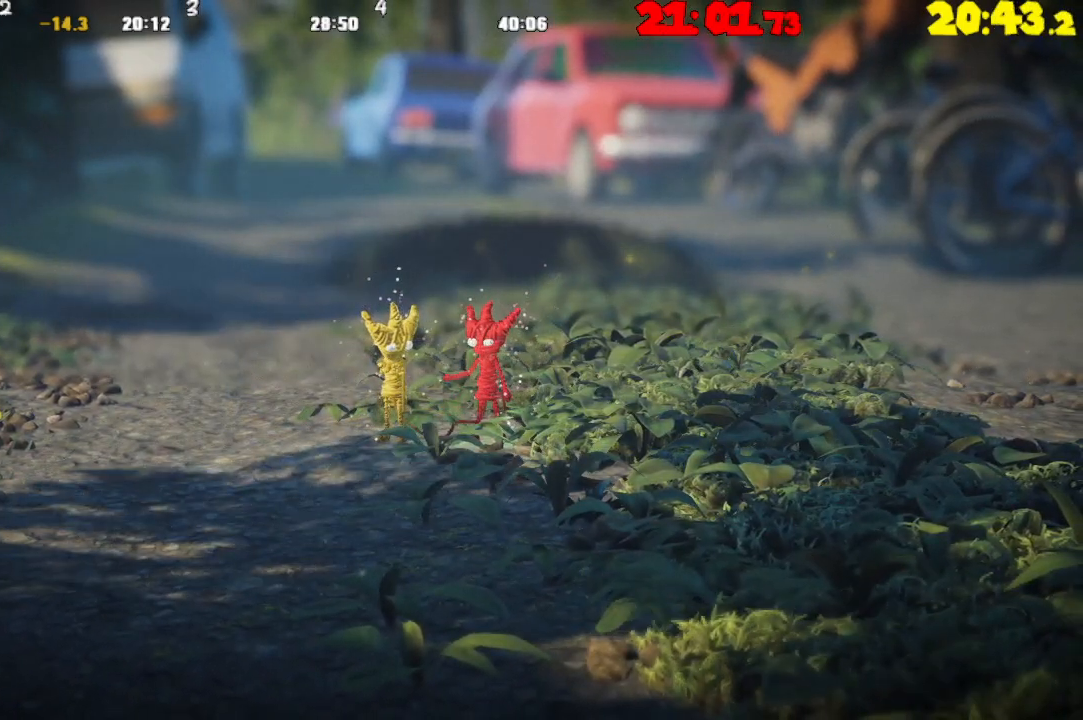
{"buttons": [], "left_stick": "right", "right_stick": "center", "events": []}
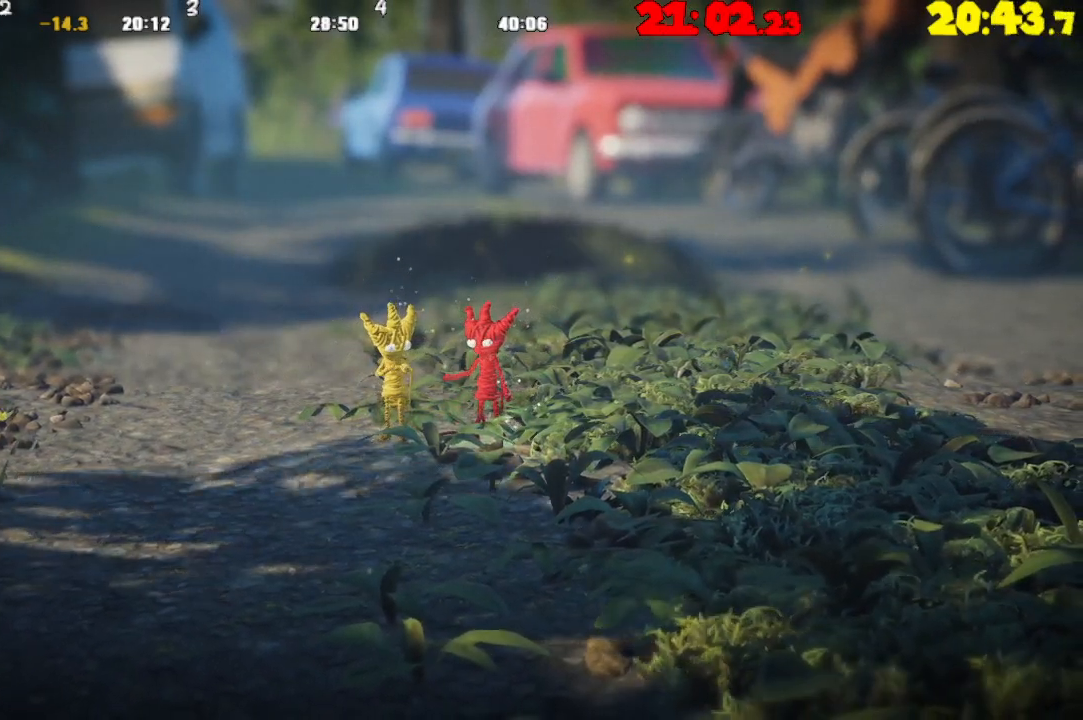
{"buttons": [], "left_stick": "right", "right_stick": "center", "events": []}
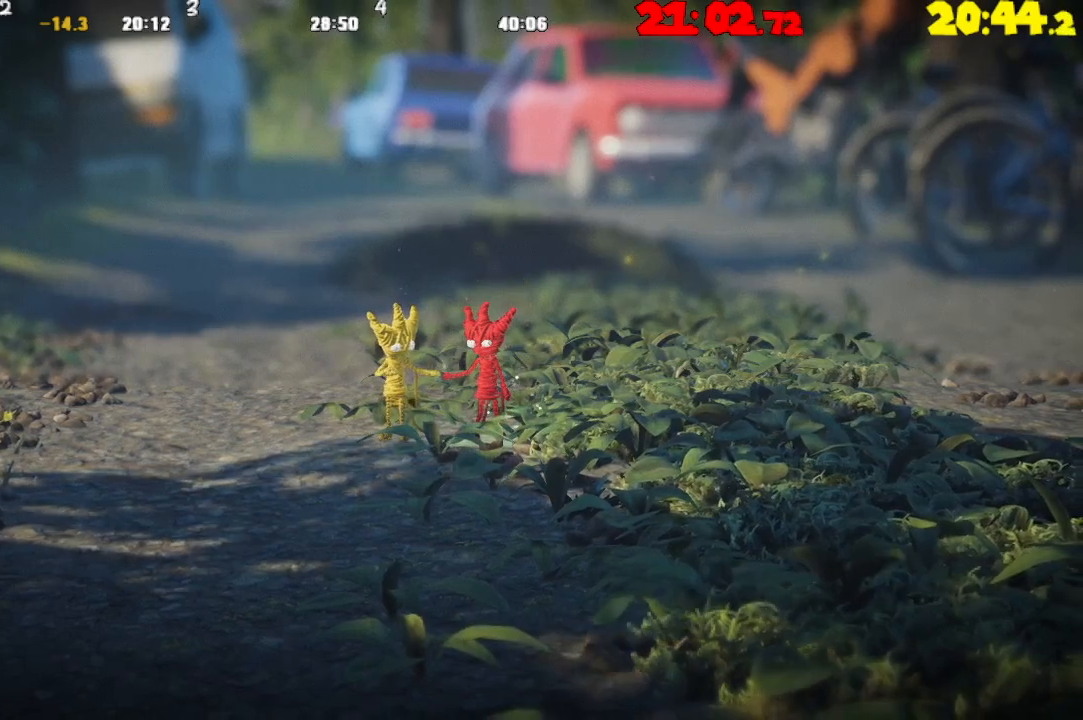
{"buttons": [], "left_stick": "right", "right_stick": "center", "events": []}
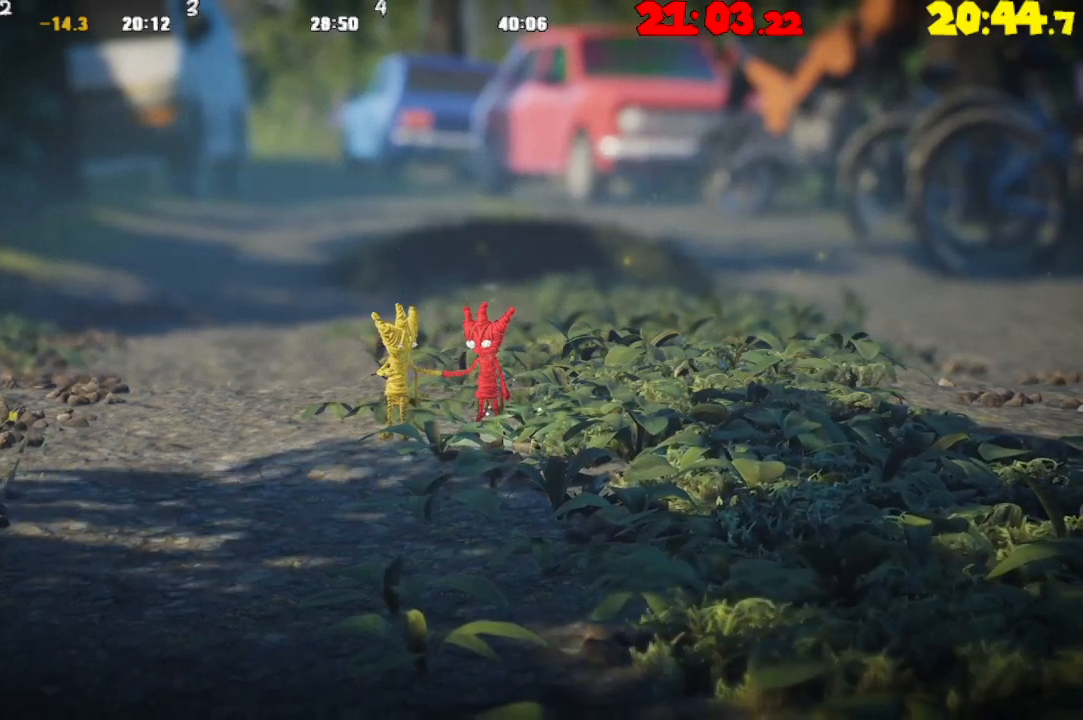
{"buttons": [], "left_stick": "right", "right_stick": "center", "events": []}
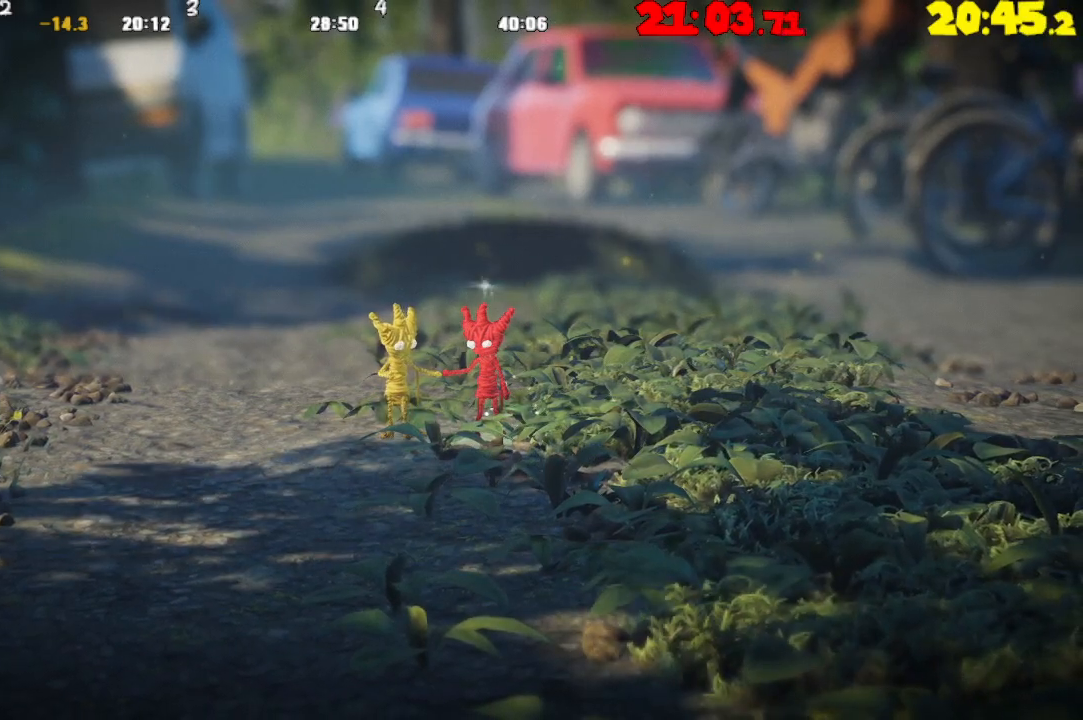
{"buttons": [], "left_stick": "right", "right_stick": "center", "events": []}
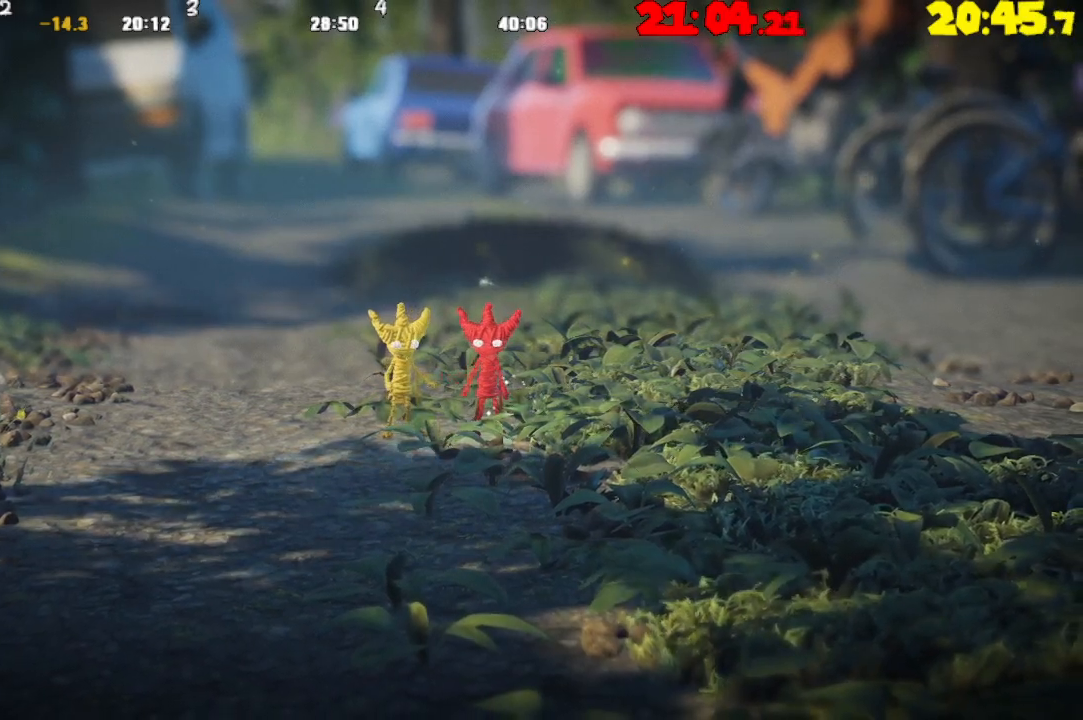
{"buttons": [], "left_stick": "right", "right_stick": "center", "events": []}
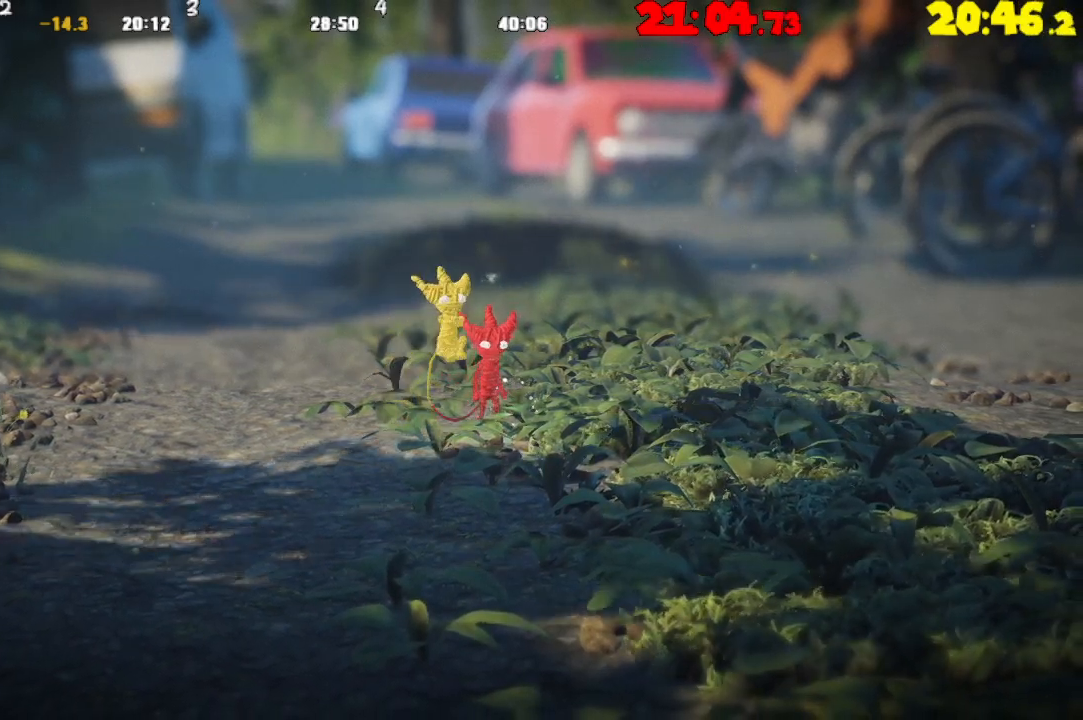
{"buttons": [], "left_stick": "right", "right_stick": "center", "events": []}
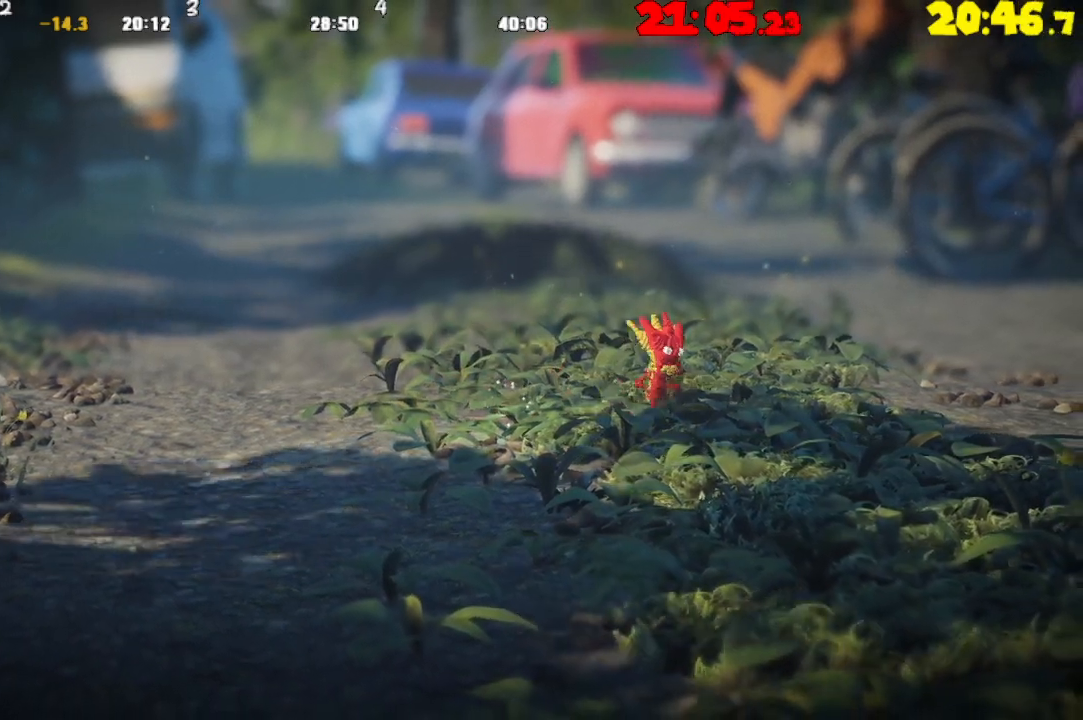
{"buttons": [], "left_stick": "right", "right_stick": "center", "events": []}
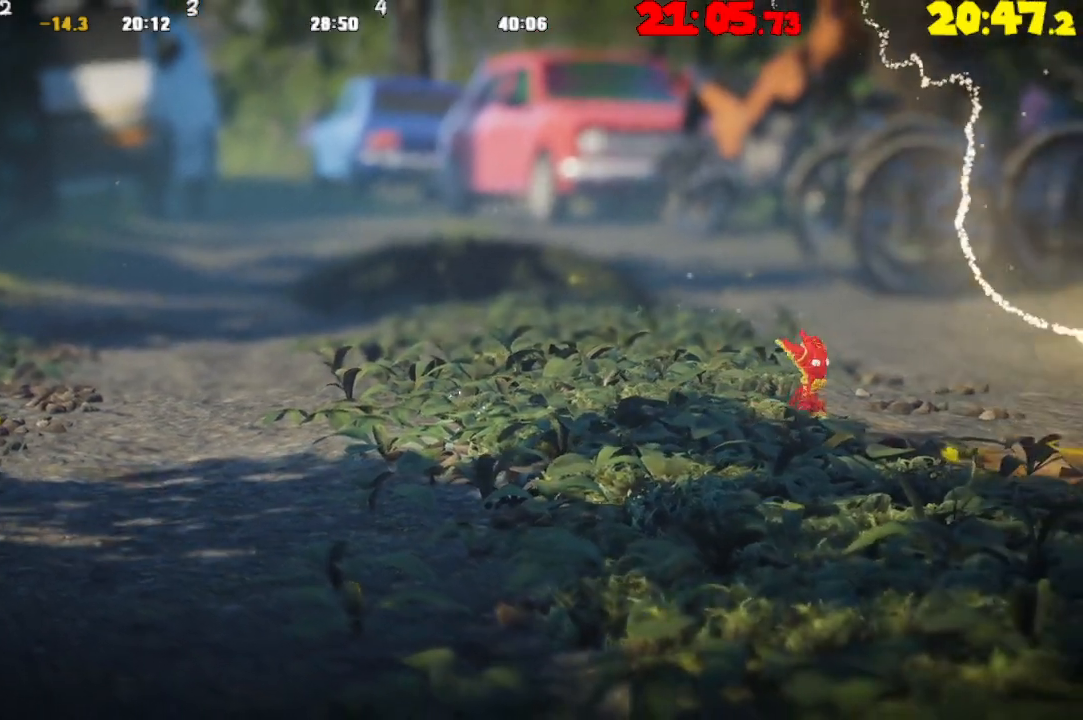
{"buttons": [], "left_stick": "right", "right_stick": "center", "events": []}
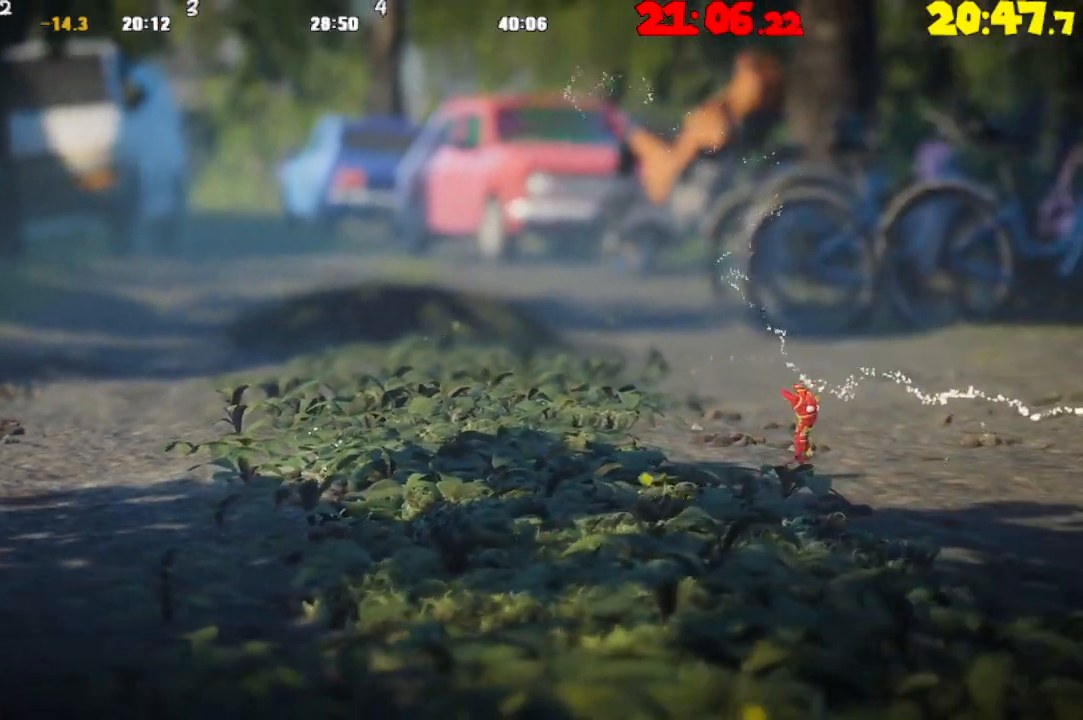
{"buttons": [], "left_stick": "right", "right_stick": "center", "events": []}
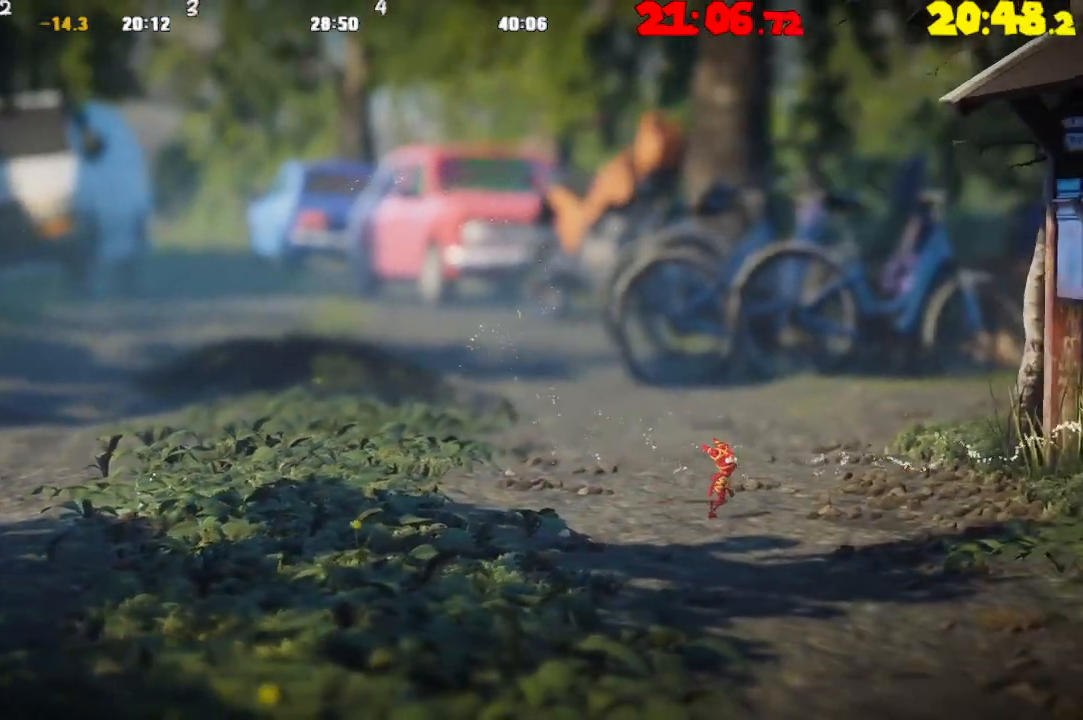
{"buttons": [], "left_stick": "right", "right_stick": "center", "events": []}
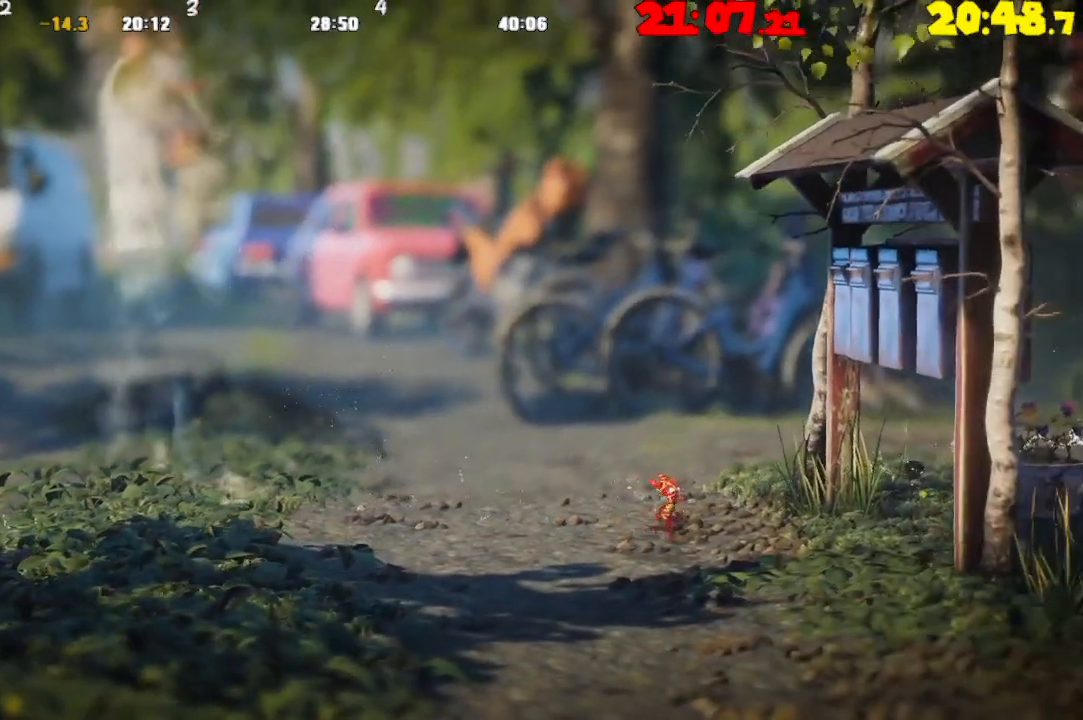
{"buttons": [], "left_stick": "right", "right_stick": "center", "events": []}
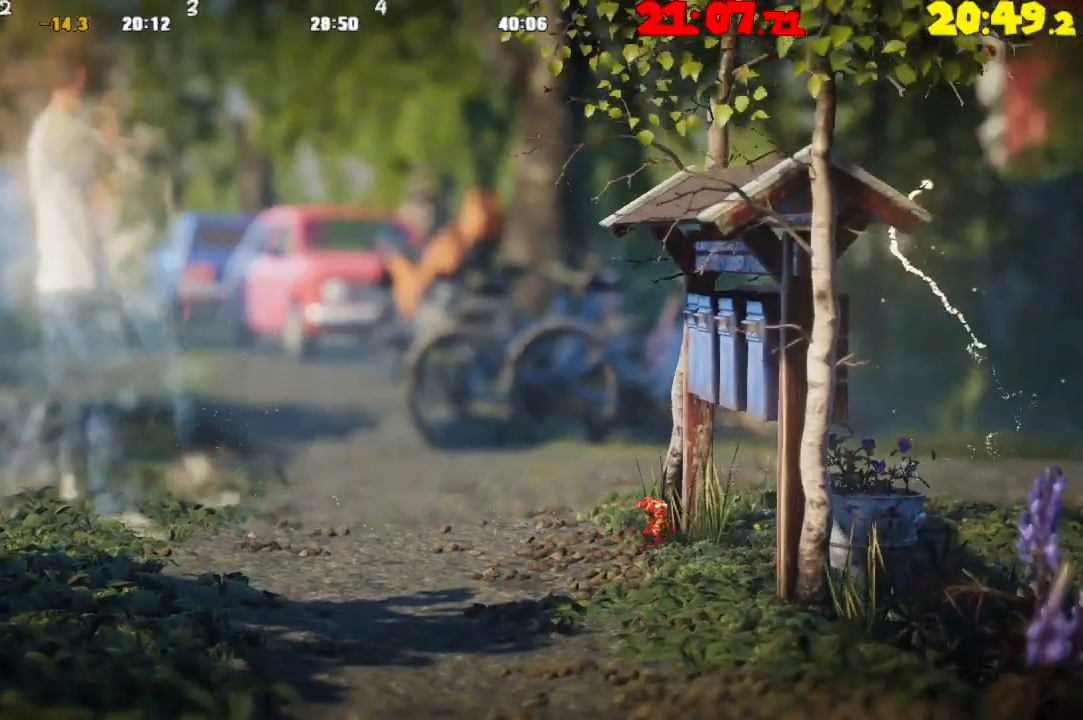
{"buttons": [], "left_stick": "right", "right_stick": "center", "events": [[233, "CROSS", "down"], [383, "CROSS", "up"]]}
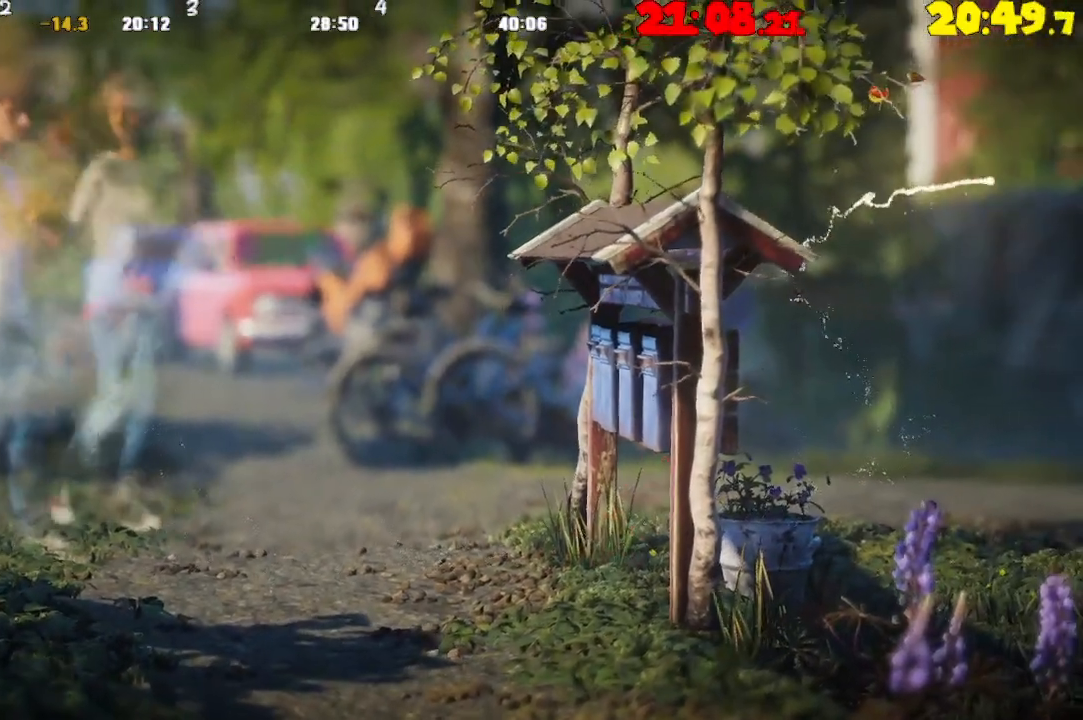
{"buttons": [], "left_stick": "left", "right_stick": "center", "events": [[133, "left_stick", "left"], [233, "CROSS", "down"], [500, "CROSS", "up"]]}
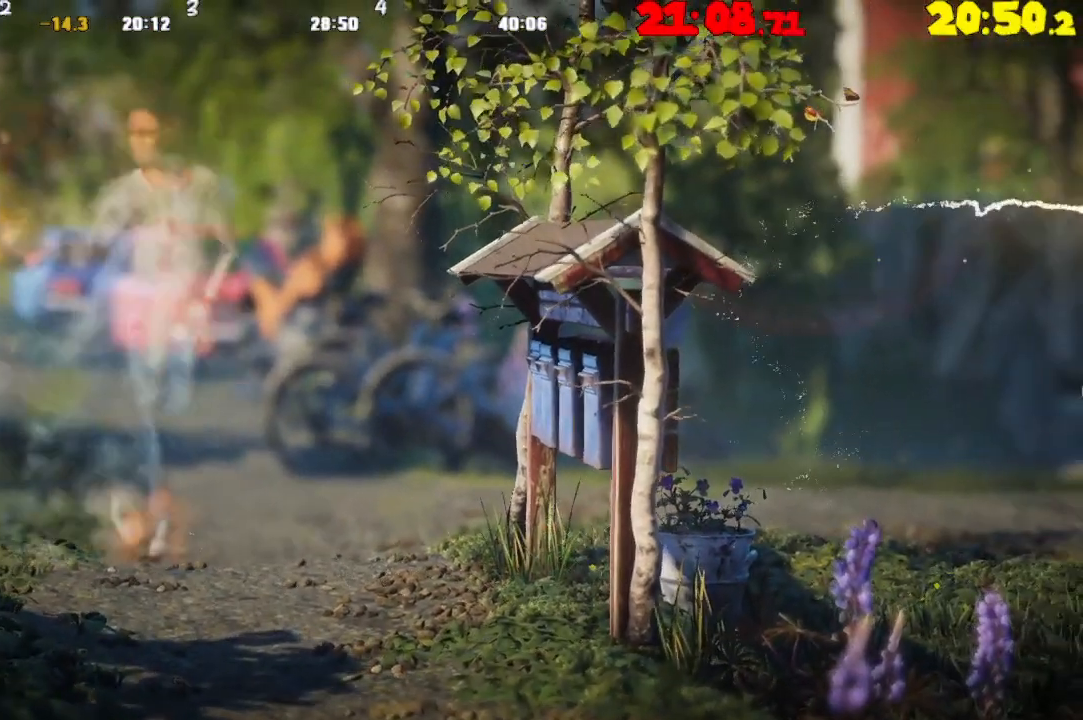
{"buttons": [], "left_stick": "right", "right_stick": "center", "events": [[17, "left_stick", "center"], [67, "left_stick", "right"], [83, "CROSS", "down"], [450, "CROSS", "up"]]}
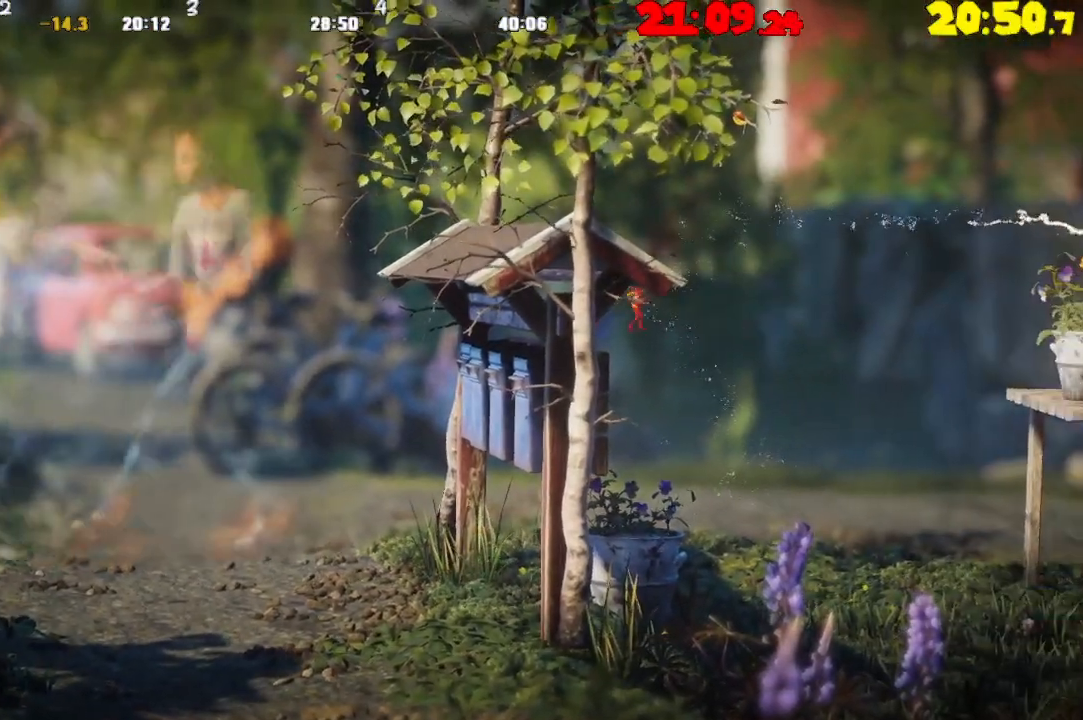
{"buttons": [], "left_stick": "right", "right_stick": "center", "events": [[50, "R2", "down"], [483, "R2", "up"]]}
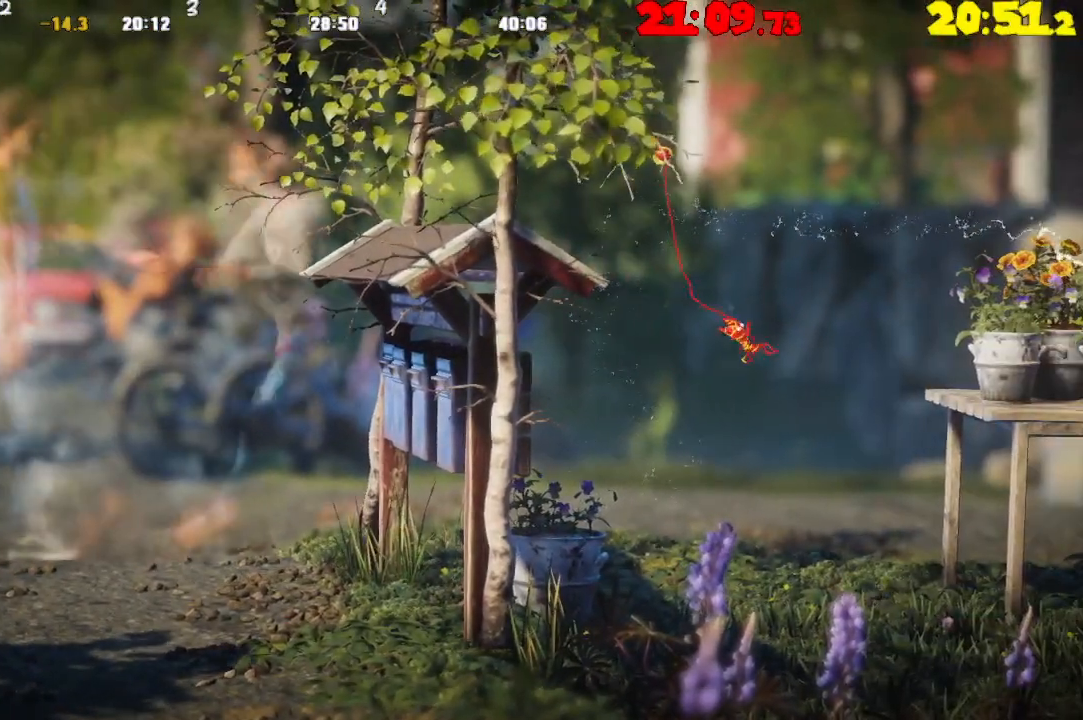
{"buttons": [], "left_stick": "right", "right_stick": "center", "events": []}
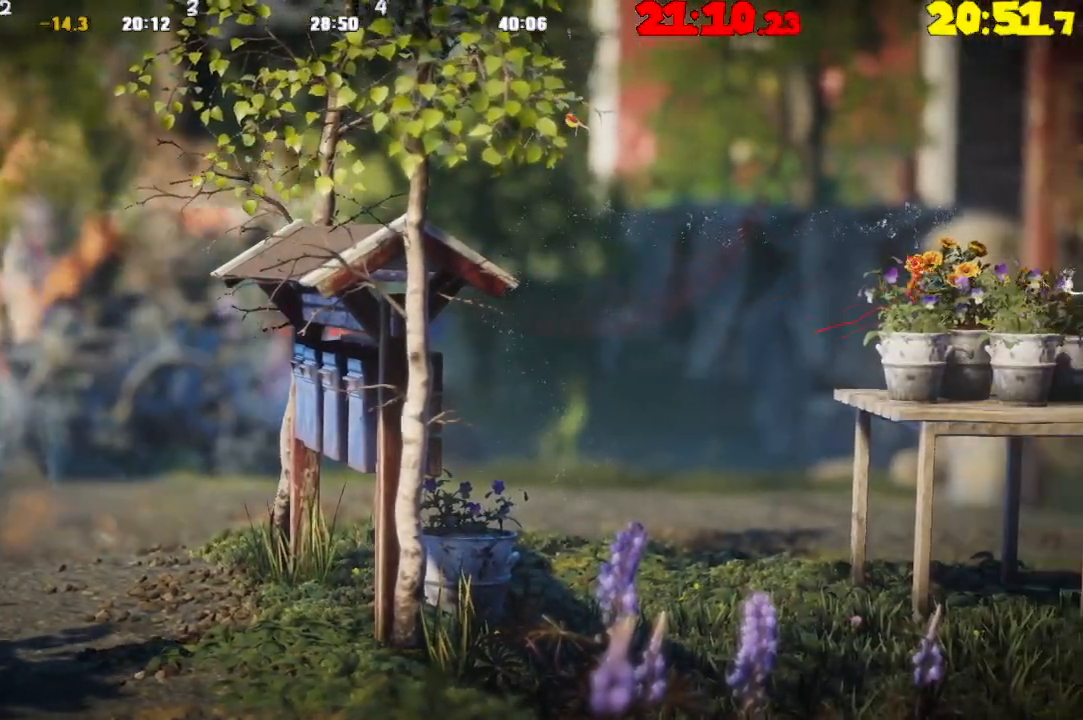
{"buttons": [], "left_stick": "right", "right_stick": "center", "events": [[383, "TRIANGLE", "down"], [483, "TRIANGLE", "up"]]}
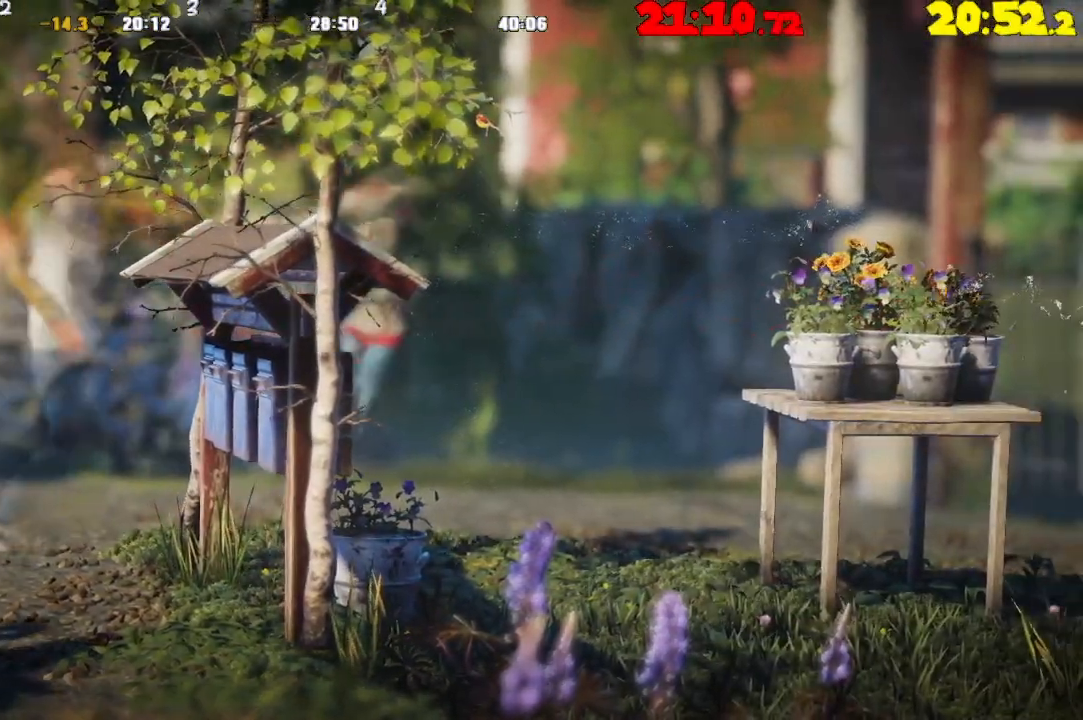
{"buttons": [], "left_stick": "right", "right_stick": "center", "events": []}
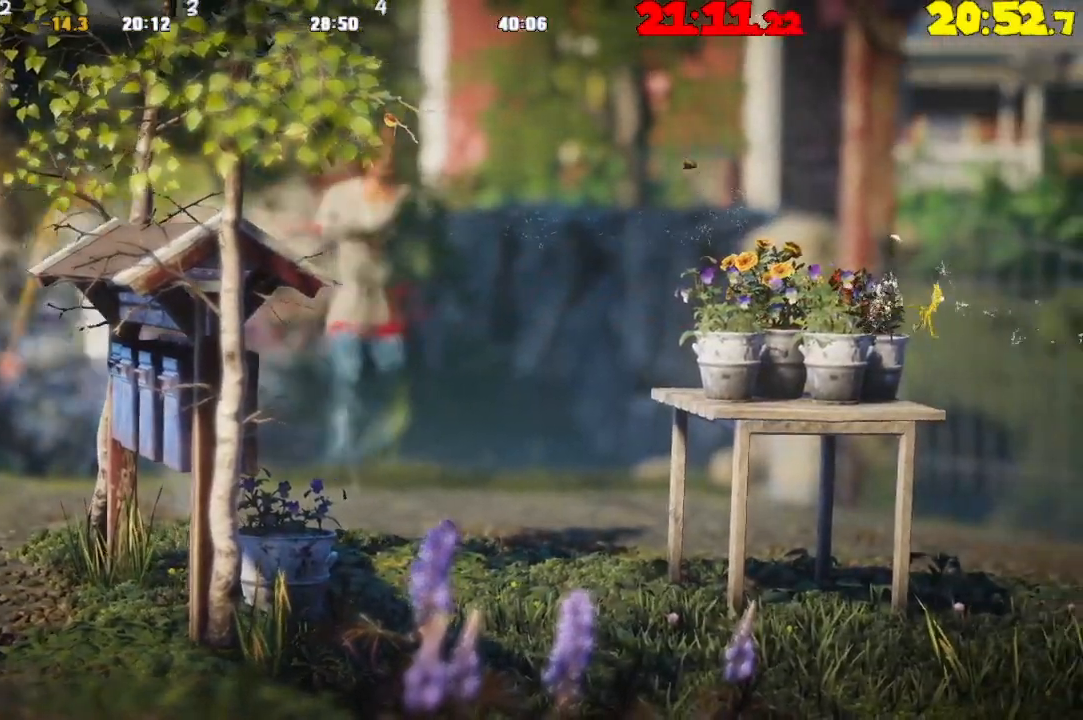
{"buttons": ["L2"], "left_stick": "up-left", "right_stick": "center", "events": [[167, "left_stick", "center"], [383, "left_stick", "left"], [417, "L2", "down"], [500, "left_stick", "up-left"]]}
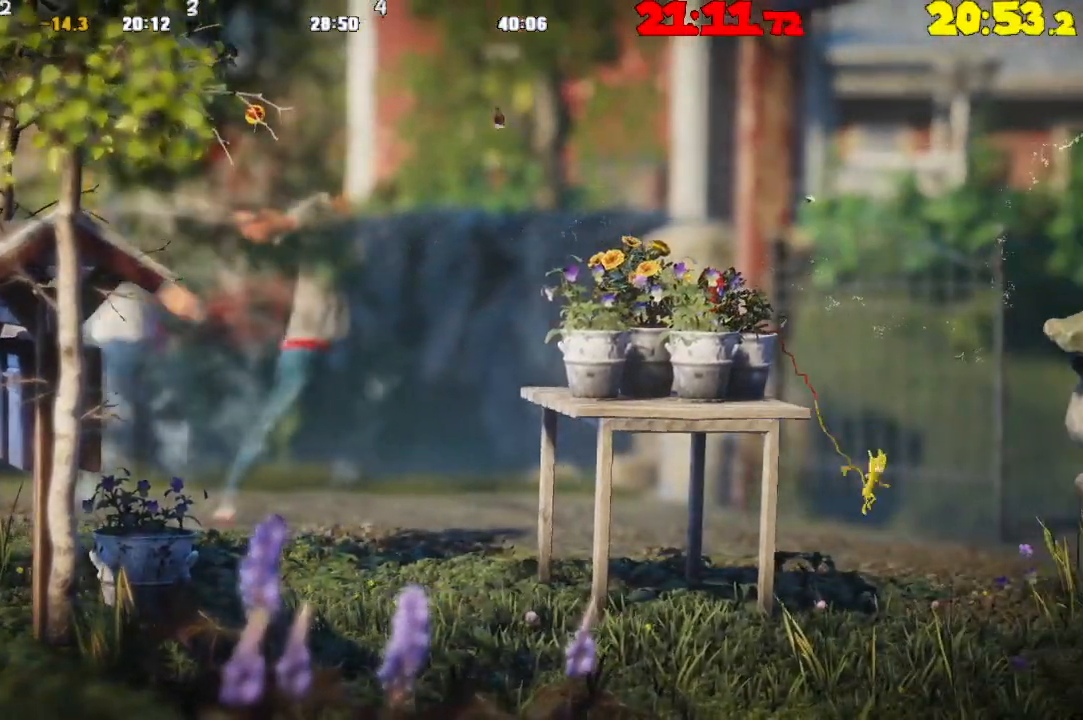
{"buttons": ["L2"], "left_stick": "right", "right_stick": "center", "events": [[183, "L2", "up"], [183, "left_stick", "center"], [250, "left_stick", "right"], [267, "L2", "down"]]}
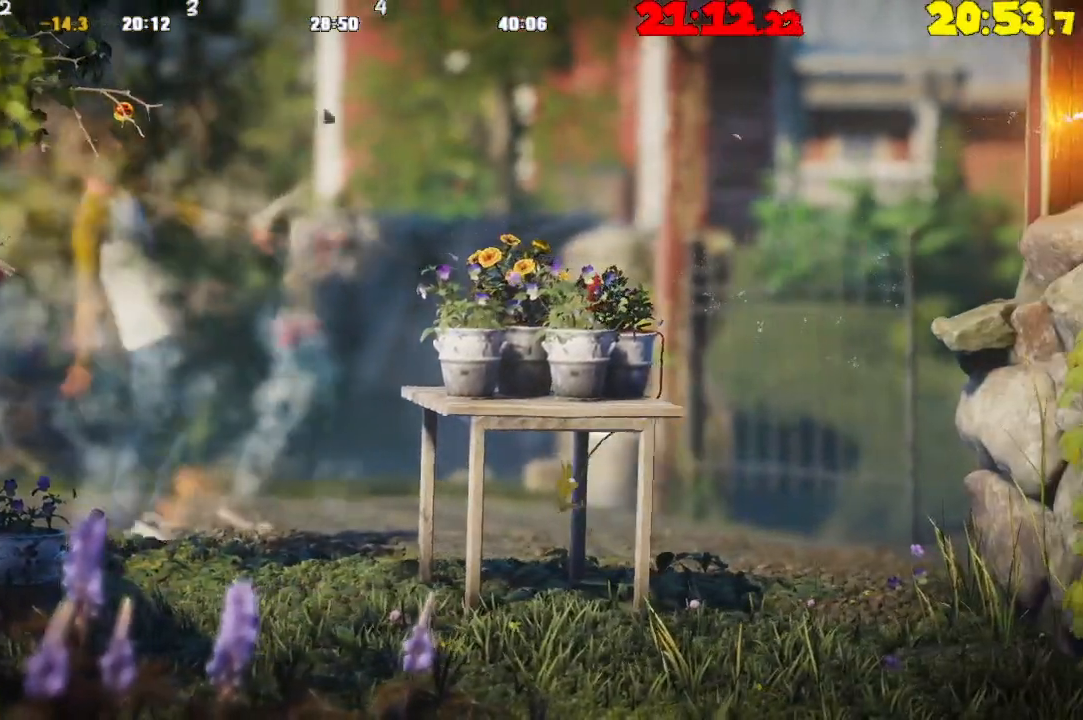
{"buttons": ["L2"], "left_stick": "right", "right_stick": "center", "events": []}